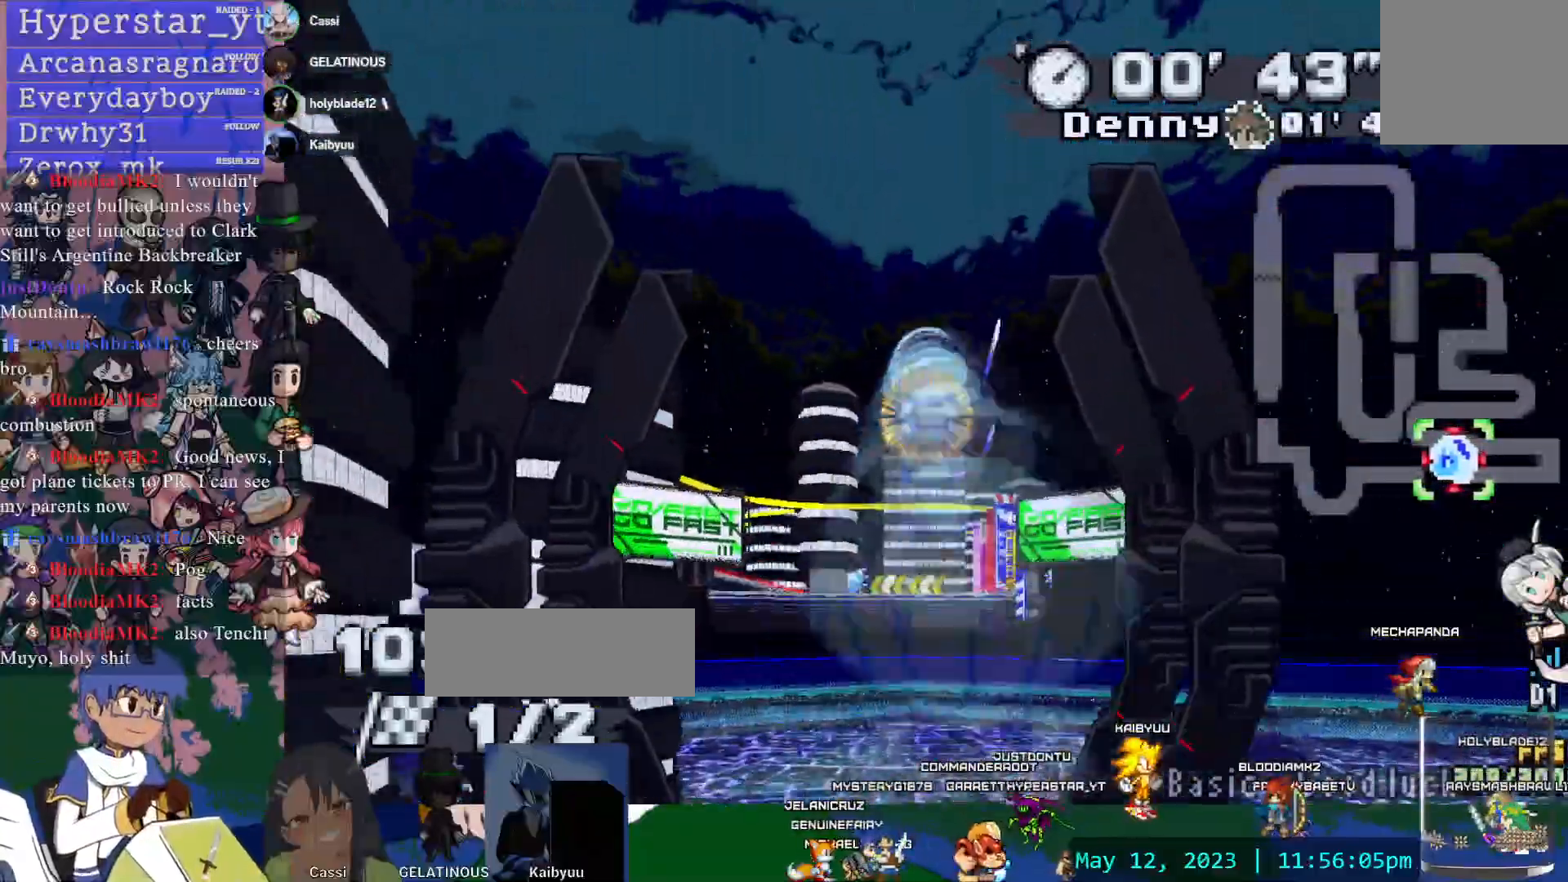
Gameplay with a controller (PlayStation layout); each line is a JSON object with the inputs held at the frame after it (dt_ms = milliseconds from this image to that frame). "events" lists button and stick changes between this image and that frame as [ms after this image, input, new state], when the widget could be followed in between. Not read: L1 L3 R2 R3 SELECT START.
{"dt_ms": 500, "buttons": ["CROSS"], "left_stick": "center", "right_stick": "center", "events": []}
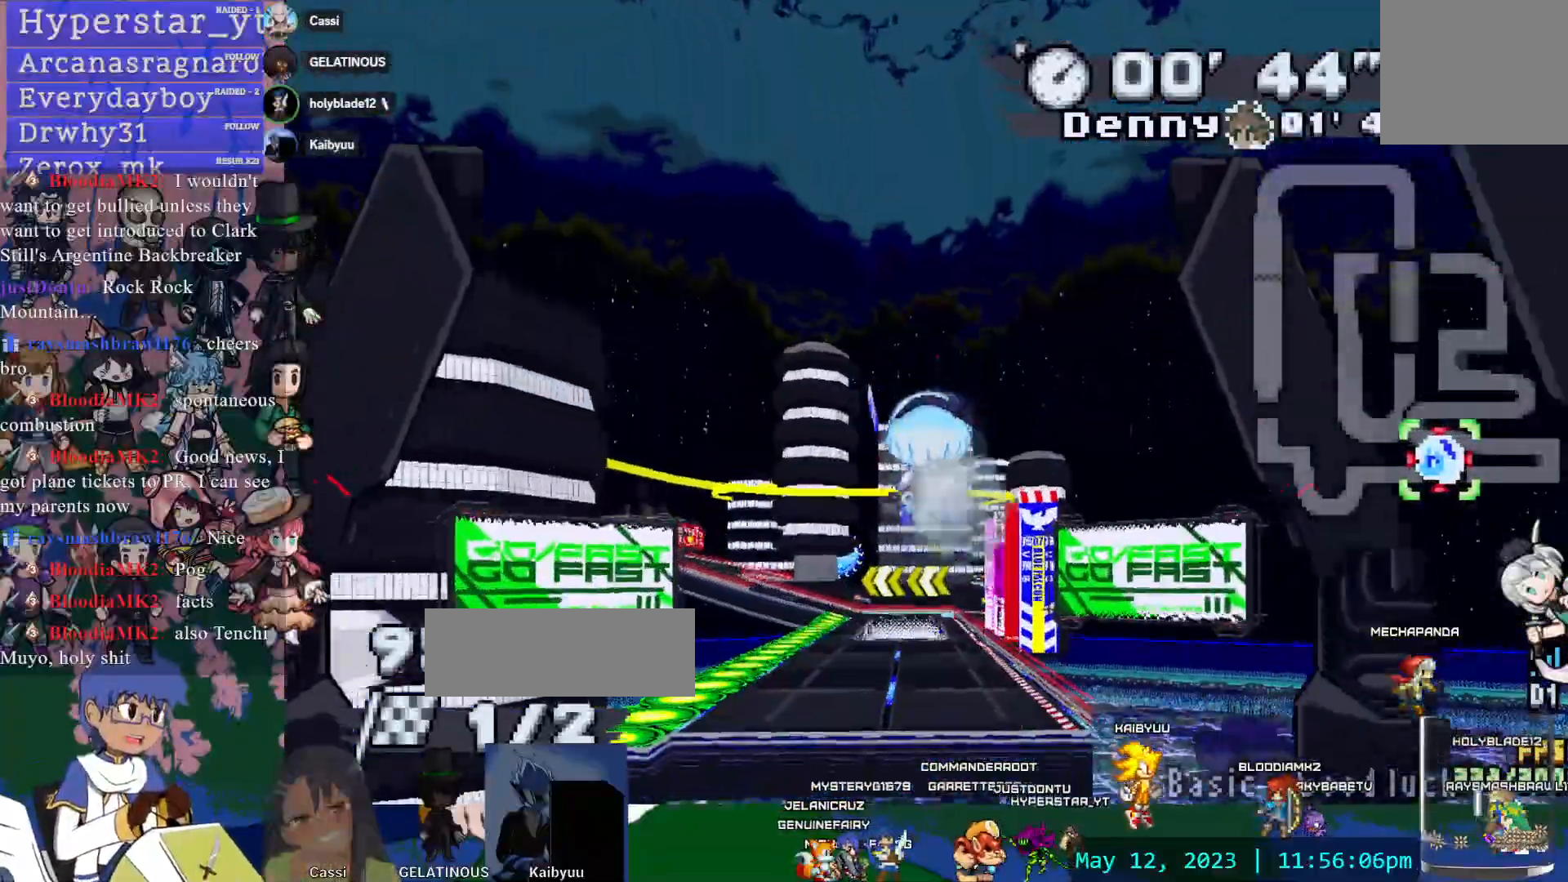
{"dt_ms": 1000, "buttons": ["CROSS"], "left_stick": "center", "right_stick": "center", "events": [[17, "left_stick", "up"], [67, "left_stick", "center"], [133, "left_stick", "left"], [317, "left_stick", "center"]]}
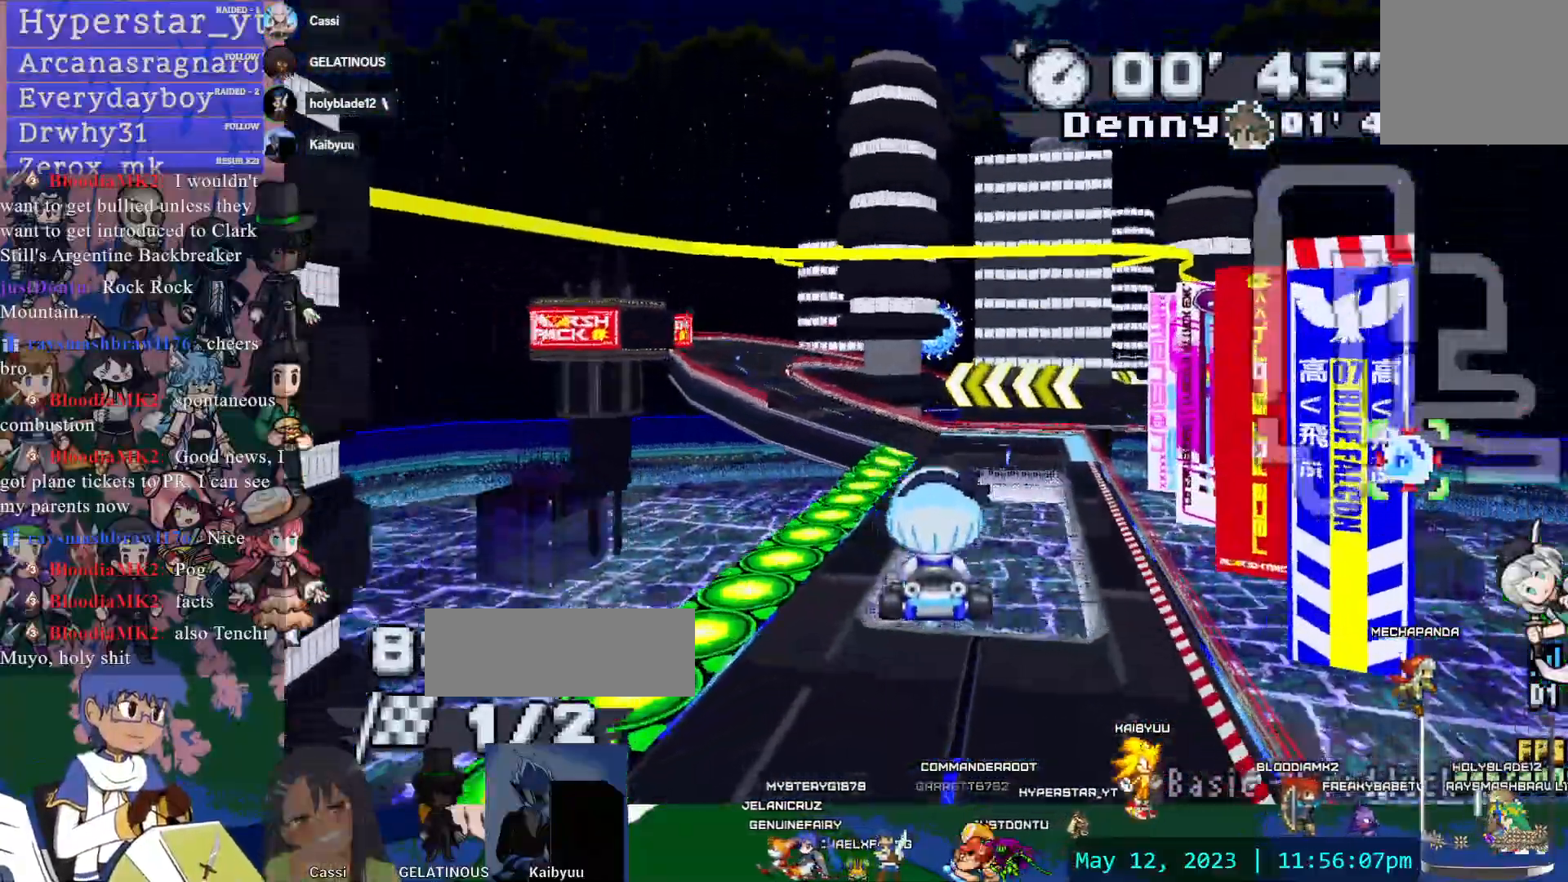
{"dt_ms": 500, "buttons": ["CROSS"], "left_stick": "left", "right_stick": "center", "events": [[383, "left_stick", "left"]]}
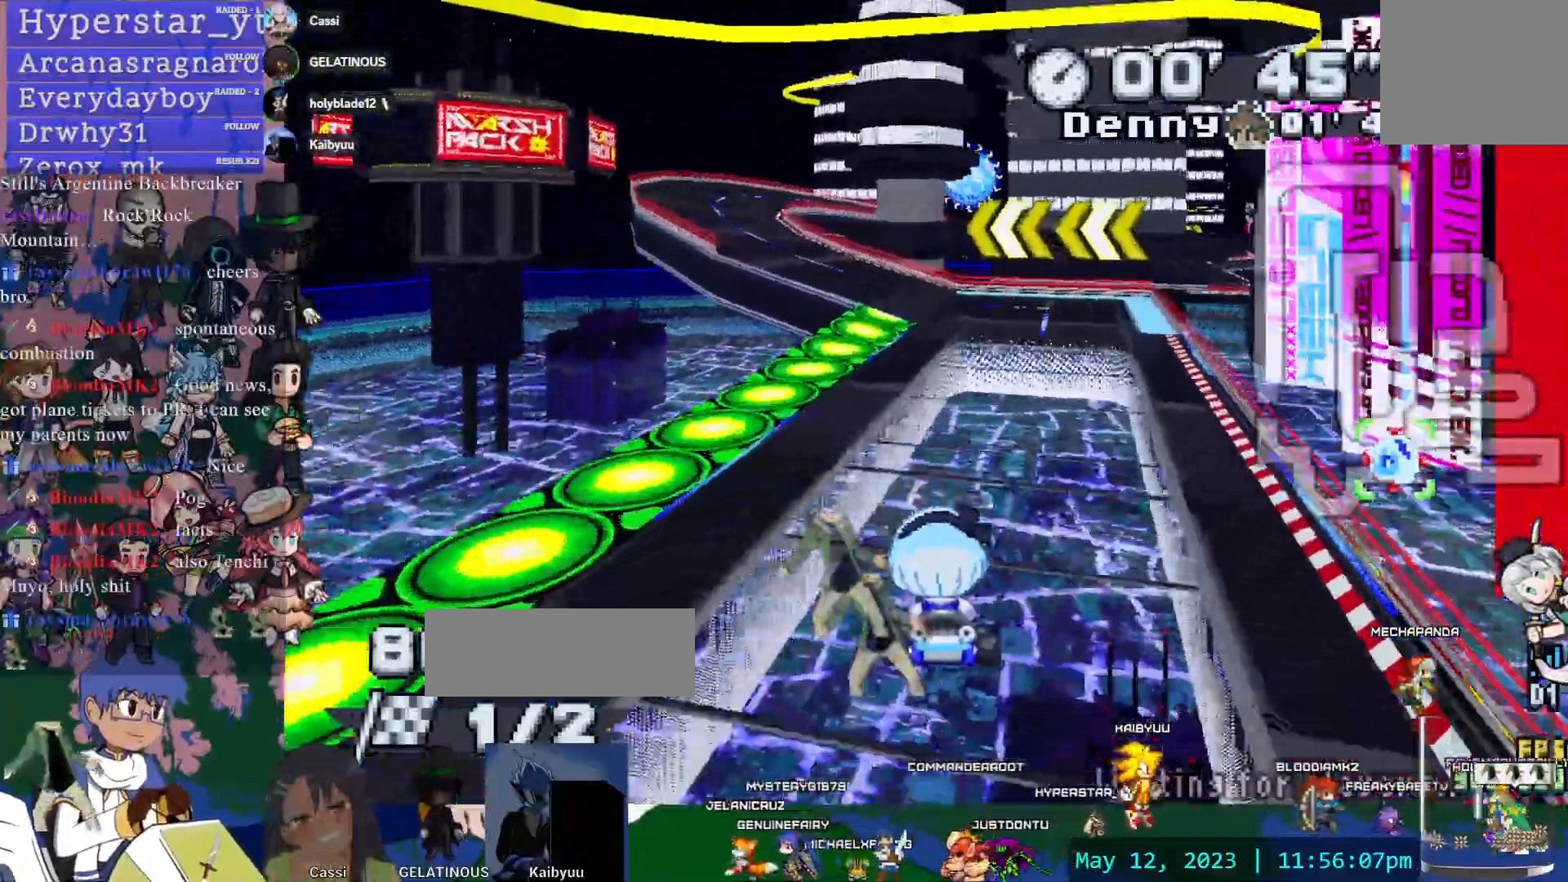
{"dt_ms": 500, "buttons": ["CROSS"], "left_stick": "center", "right_stick": "center", "events": [[67, "left_stick", "center"], [283, "R1", "down"], [283, "left_stick", "left"], [333, "R1", "up"], [483, "left_stick", "center"]]}
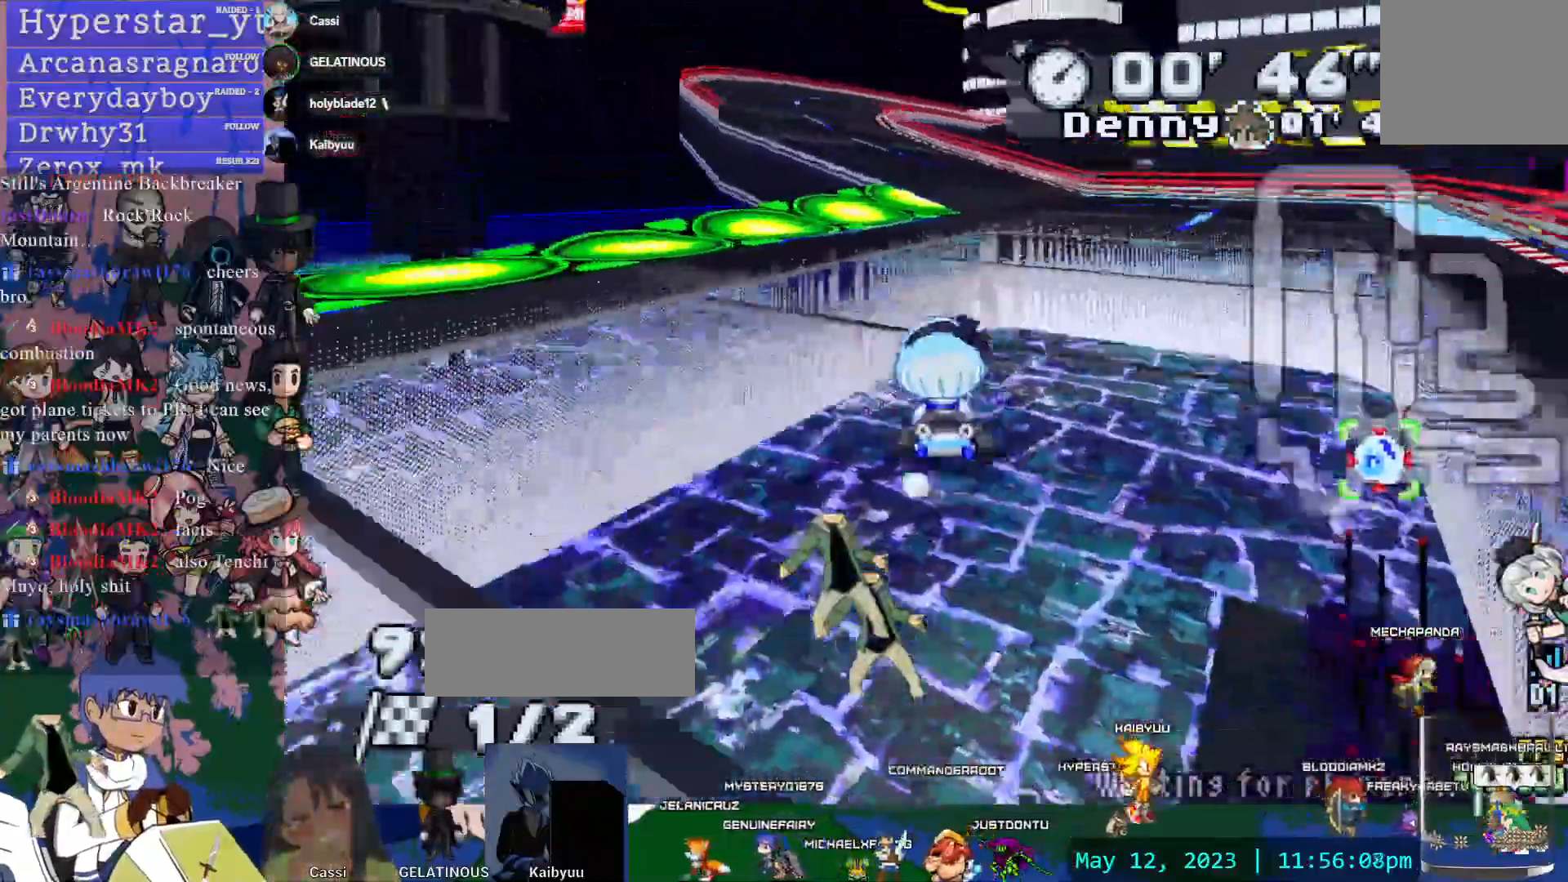
{"dt_ms": 1000, "buttons": ["CROSS", "R1"], "left_stick": "down-right", "right_stick": "center"}
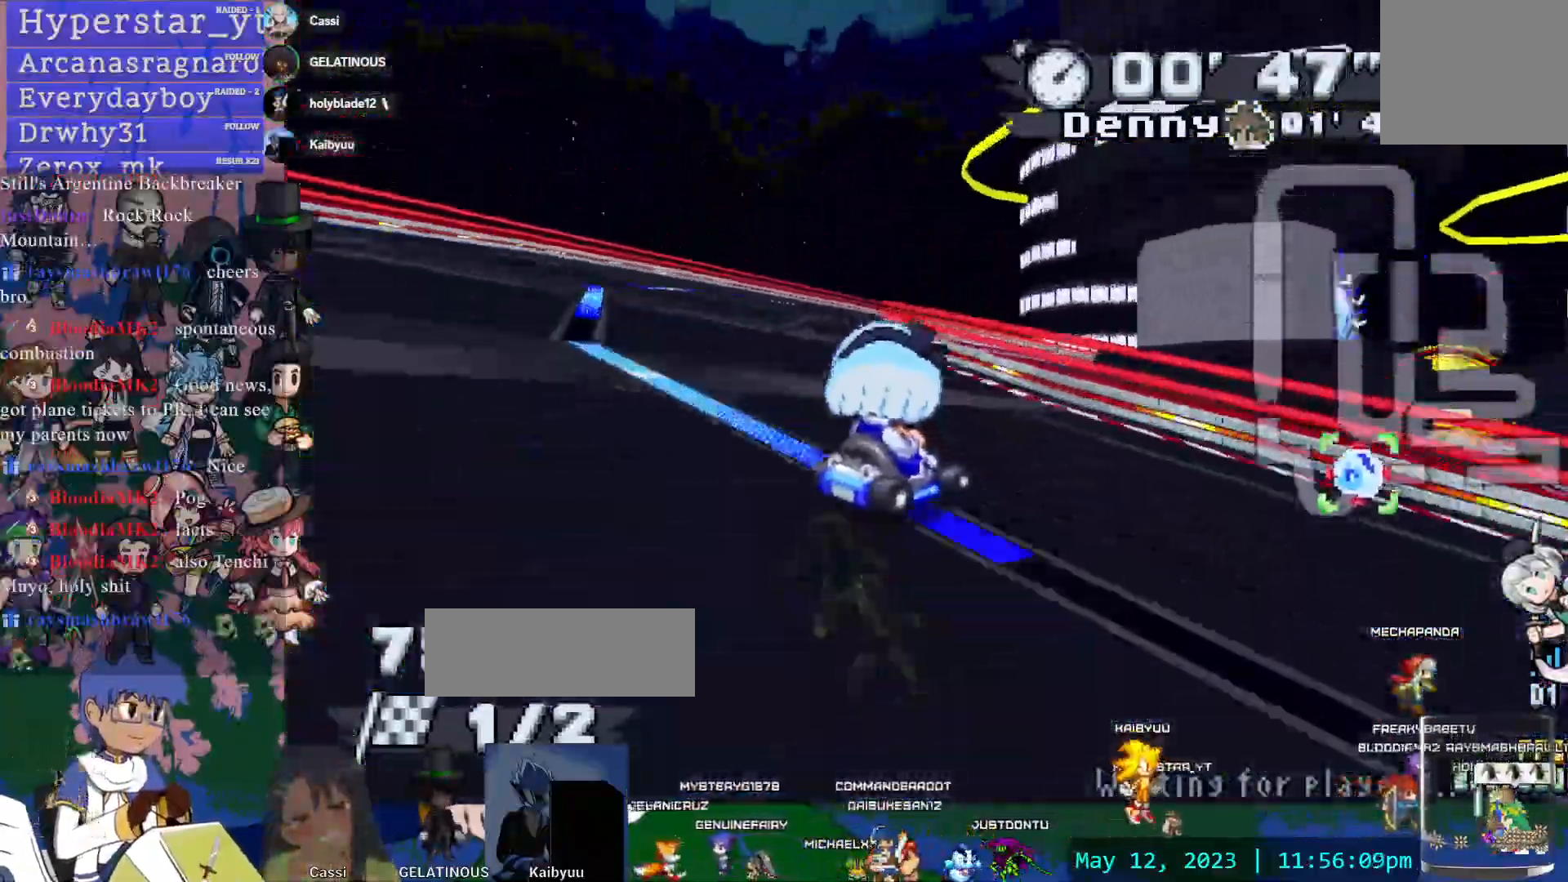
{"dt_ms": 500, "buttons": ["CROSS", "R1"], "left_stick": "center", "right_stick": "center", "events": [[467, "left_stick", "center"]]}
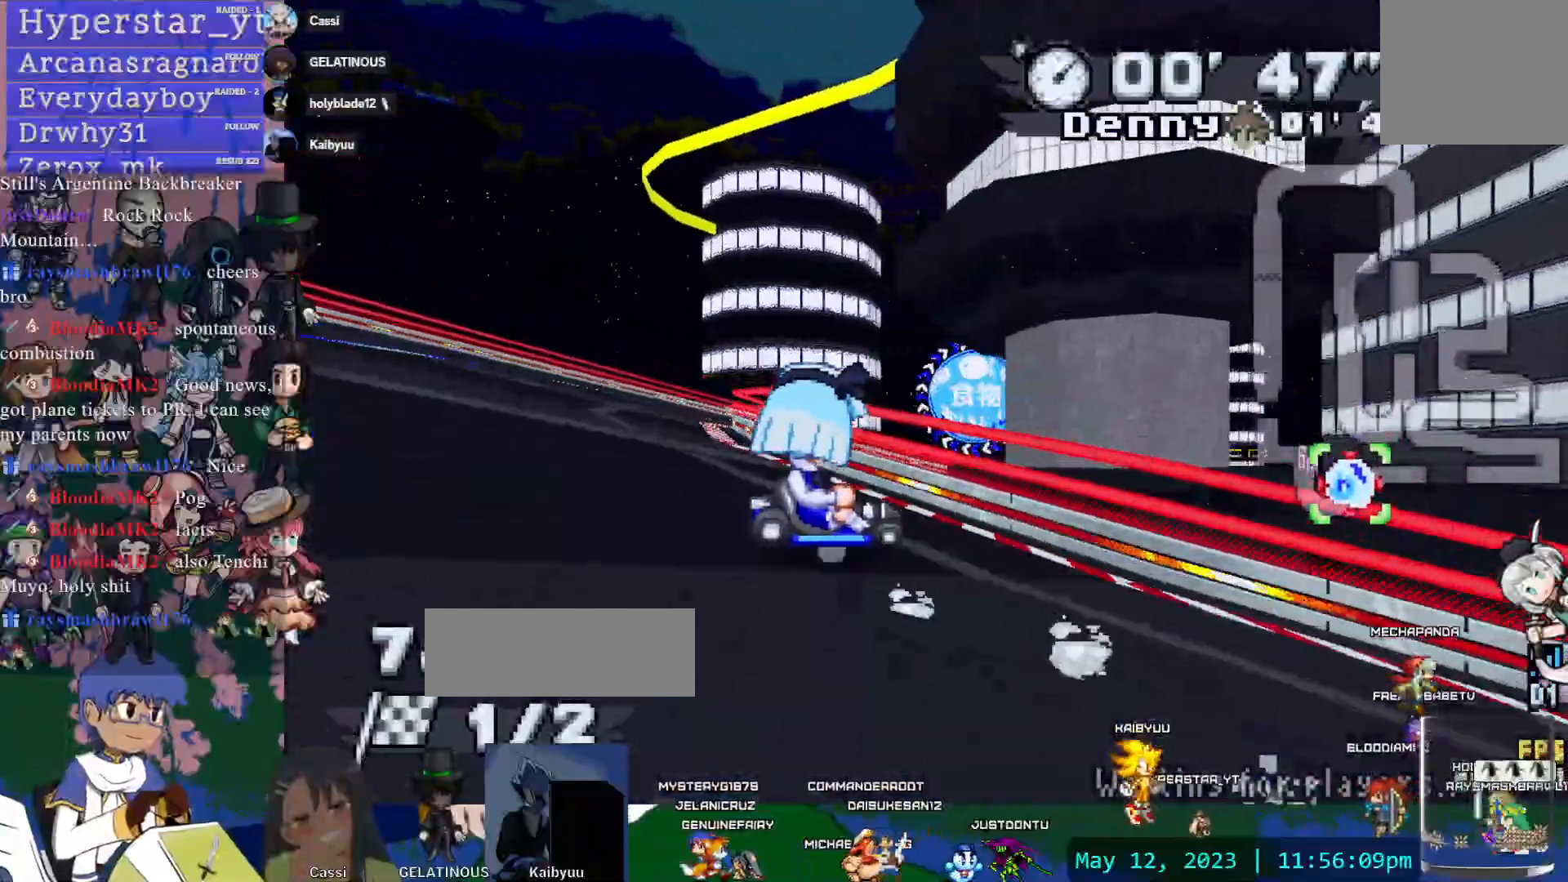
{"dt_ms": 500, "buttons": ["CROSS", "R1"], "left_stick": "left", "right_stick": "center", "events": [[433, "left_stick", "left"]]}
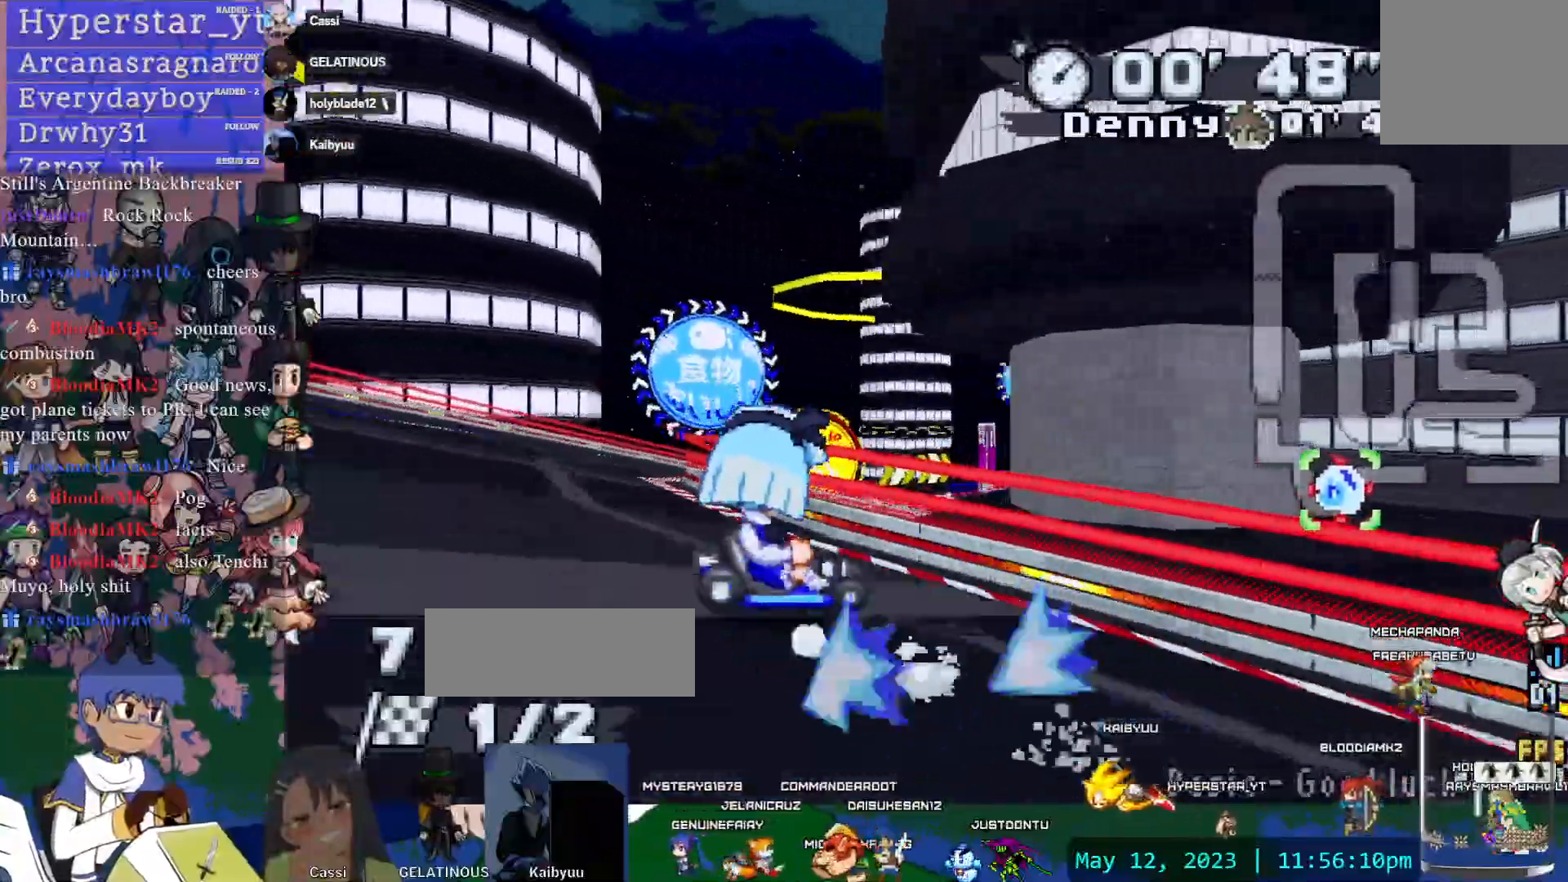
{"dt_ms": 500, "buttons": ["CROSS", "R1"], "left_stick": "center", "right_stick": "center", "events": [[150, "left_stick", "center"]]}